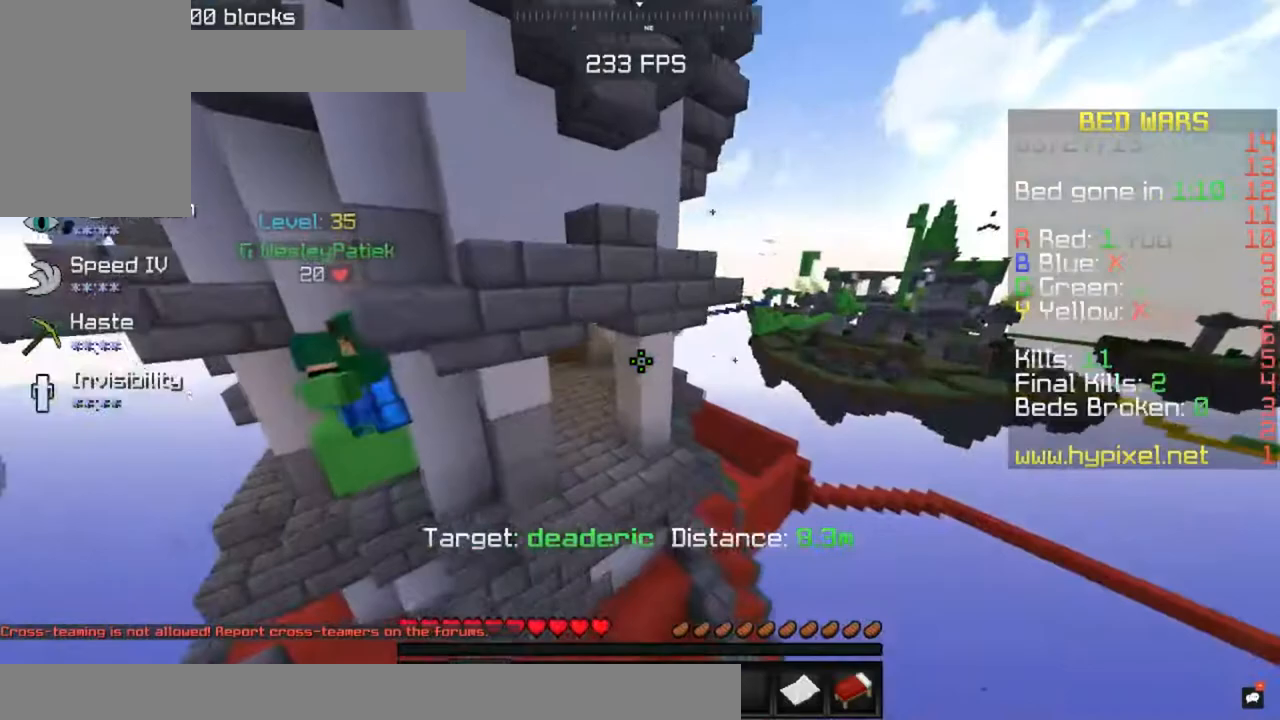
Gameplay with keyboard and mouse; each line is a JSON object with the keys and mouse buttons held at the frame after it. "events" lists presses ("down") and releases ("up") of "a", "d", "s", "space", "w", "mouse_left" and "mouse_right" between this image and that frame as [ms after this image, input, new state], when the widget could be followed in between. "mouse_left", "mouse_right" = the "left", "right" buttons of the "mouse" list. No other keys are recorded. Fast repeated clicks can show as one long hold. Mouse movement is not recorded.
{"keys": ["d", "w"], "mouse": [], "events": [[17, "a", "up"], [350, "w", "down"]]}
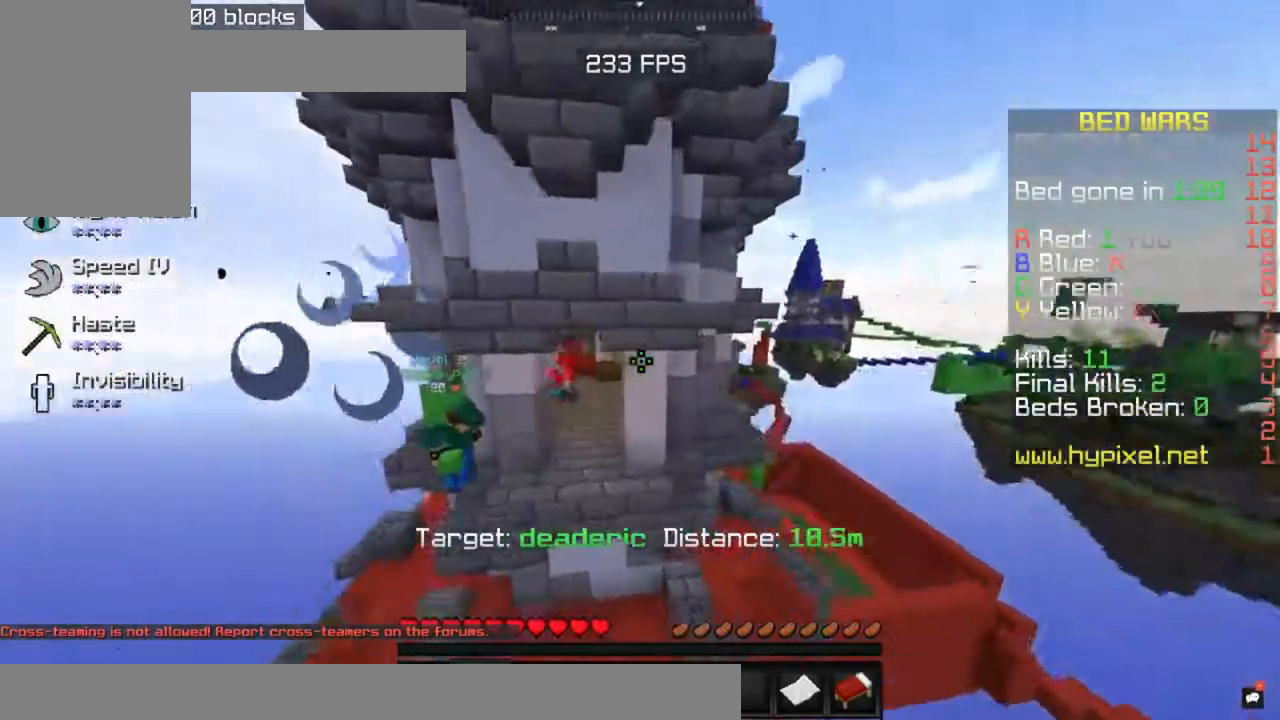
{"keys": ["a"], "mouse": [], "events": [[117, "d", "up"], [150, "a", "down"], [167, "w", "up"]]}
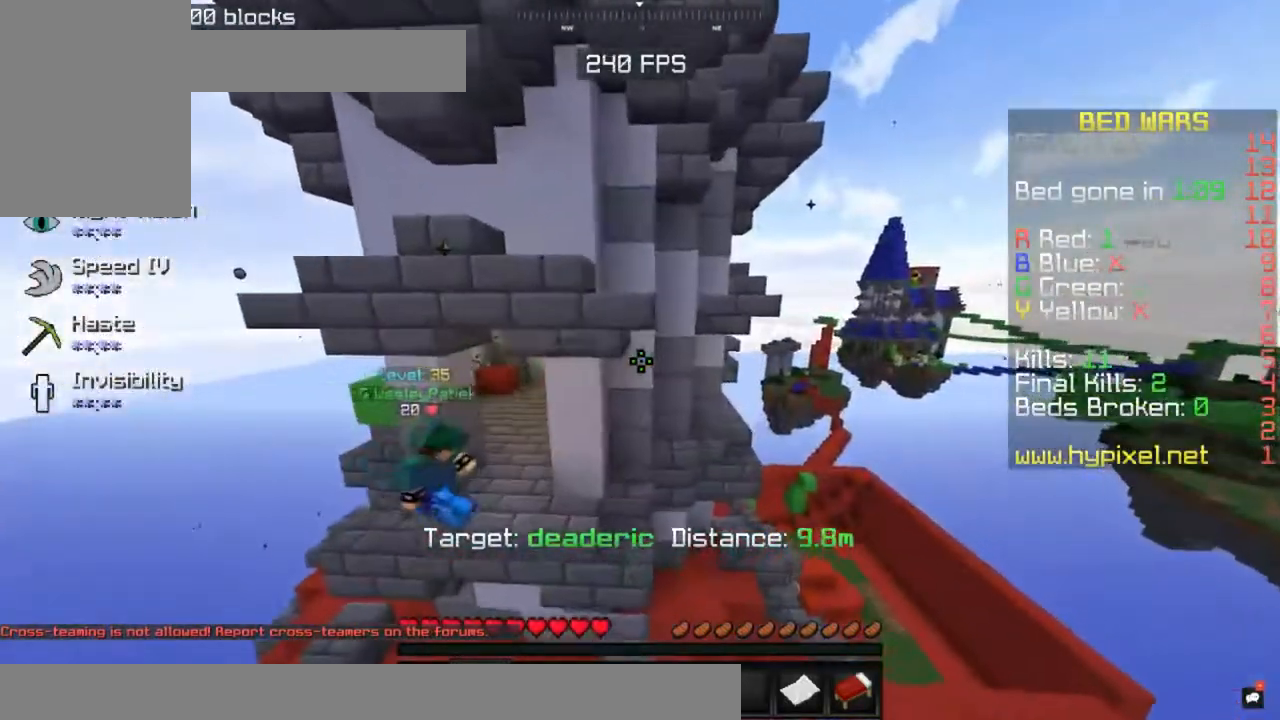
{"keys": ["a", "w"], "mouse": [], "events": [[250, "w", "down"]]}
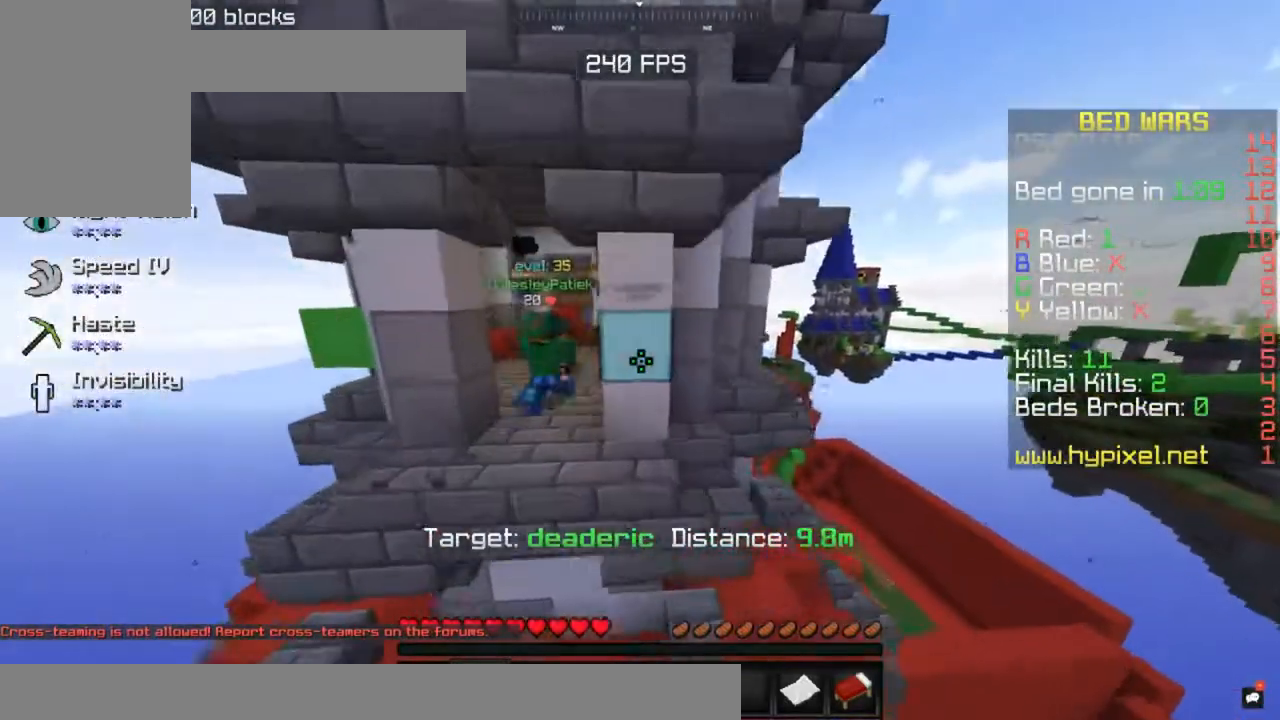
{"keys": [], "mouse": [], "events": [[67, "a", "up"], [67, "space", "down"], [217, "space", "up"], [283, "w", "up"], [300, "d", "down"], [483, "d", "up"]]}
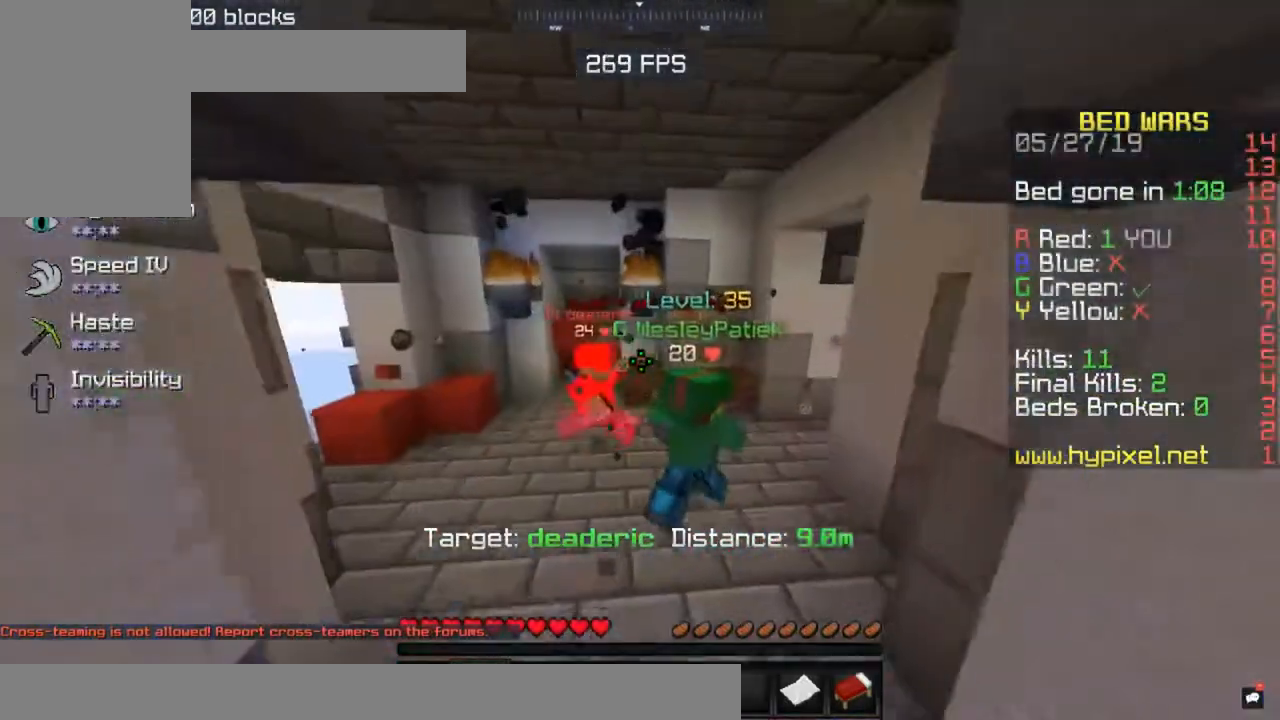
{"keys": [], "mouse": [], "events": [[50, "s", "down"], [317, "s", "up"]]}
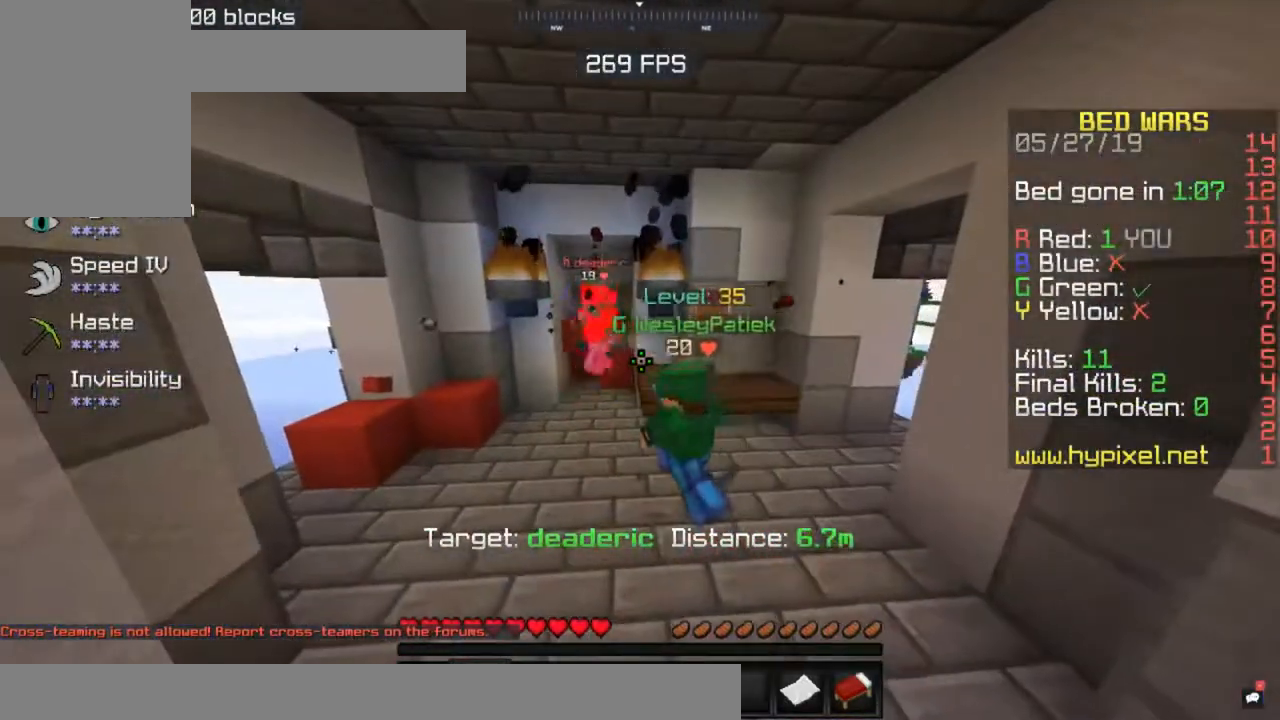
{"keys": ["s"], "mouse": [], "events": [[50, "w", "down"], [217, "w", "up"], [317, "s", "down"]]}
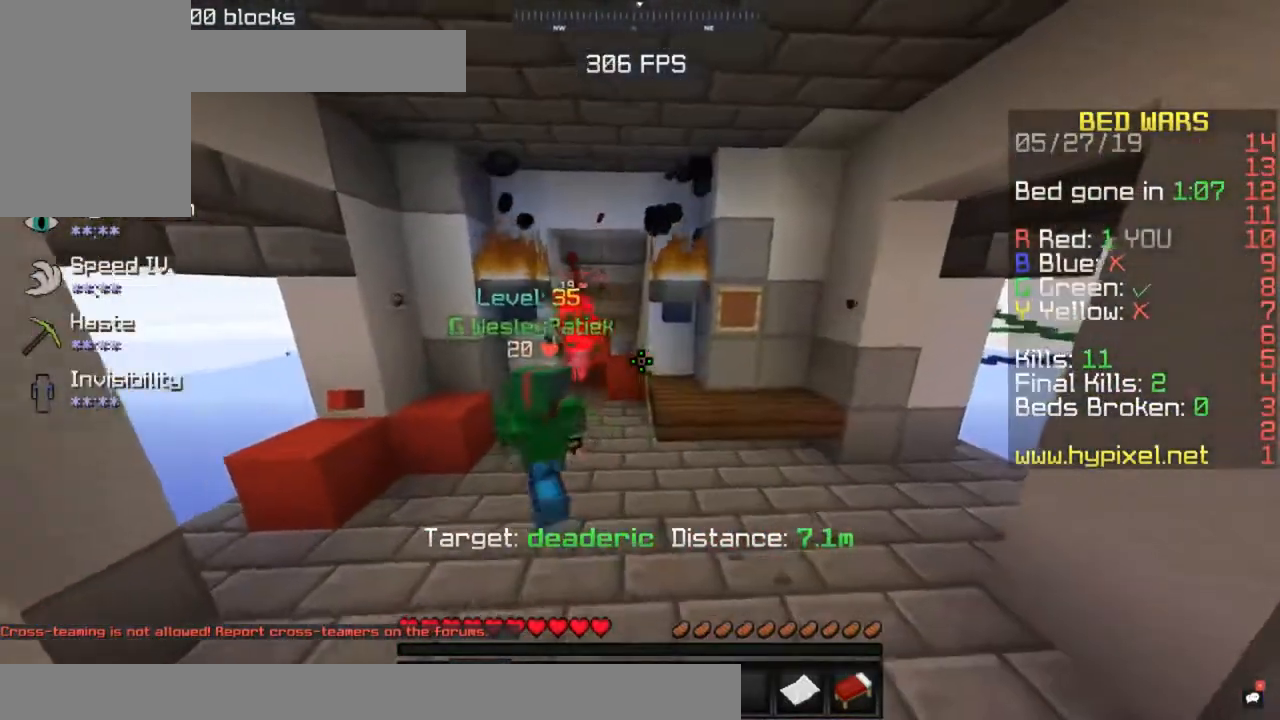
{"keys": [], "mouse": [], "events": [[67, "s", "up"]]}
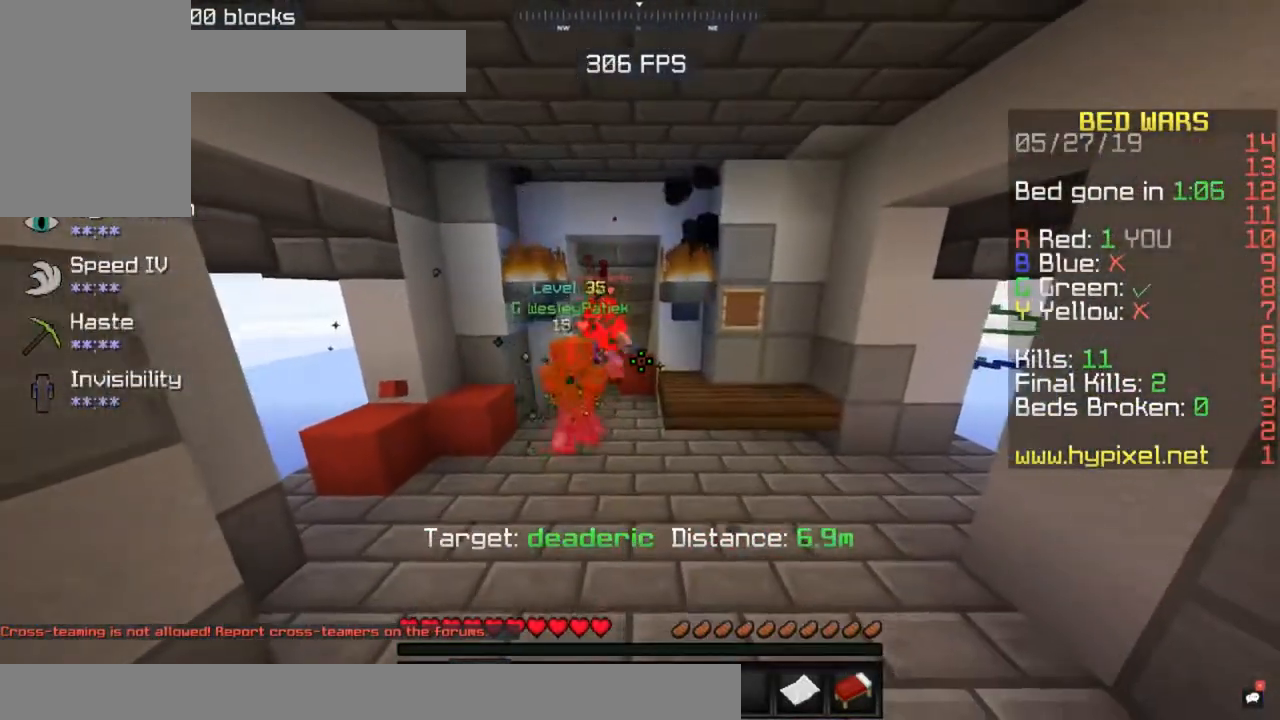
{"keys": [], "mouse": [], "events": []}
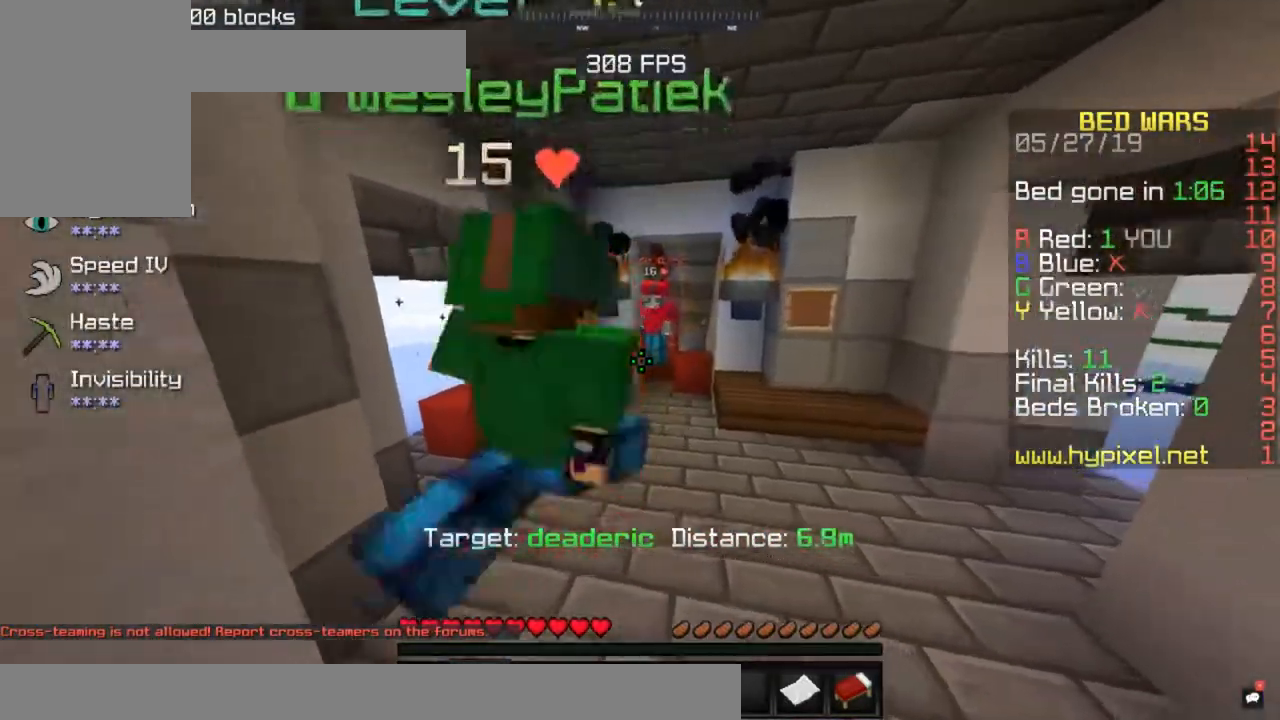
{"keys": ["s"], "mouse": [], "events": [[67, "s", "down"]]}
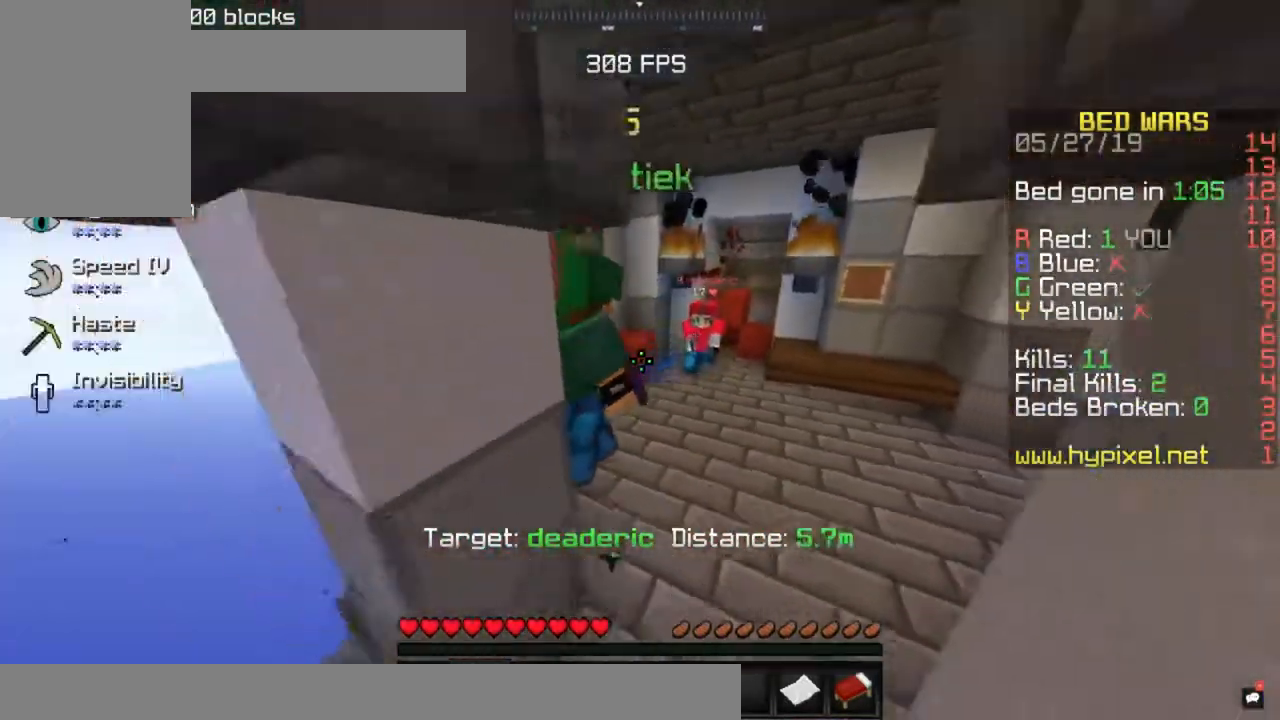
{"keys": [], "mouse": [], "events": [[33, "s", "up"], [167, "w", "down"], [317, "d", "down"], [383, "w", "up"], [467, "d", "up"]]}
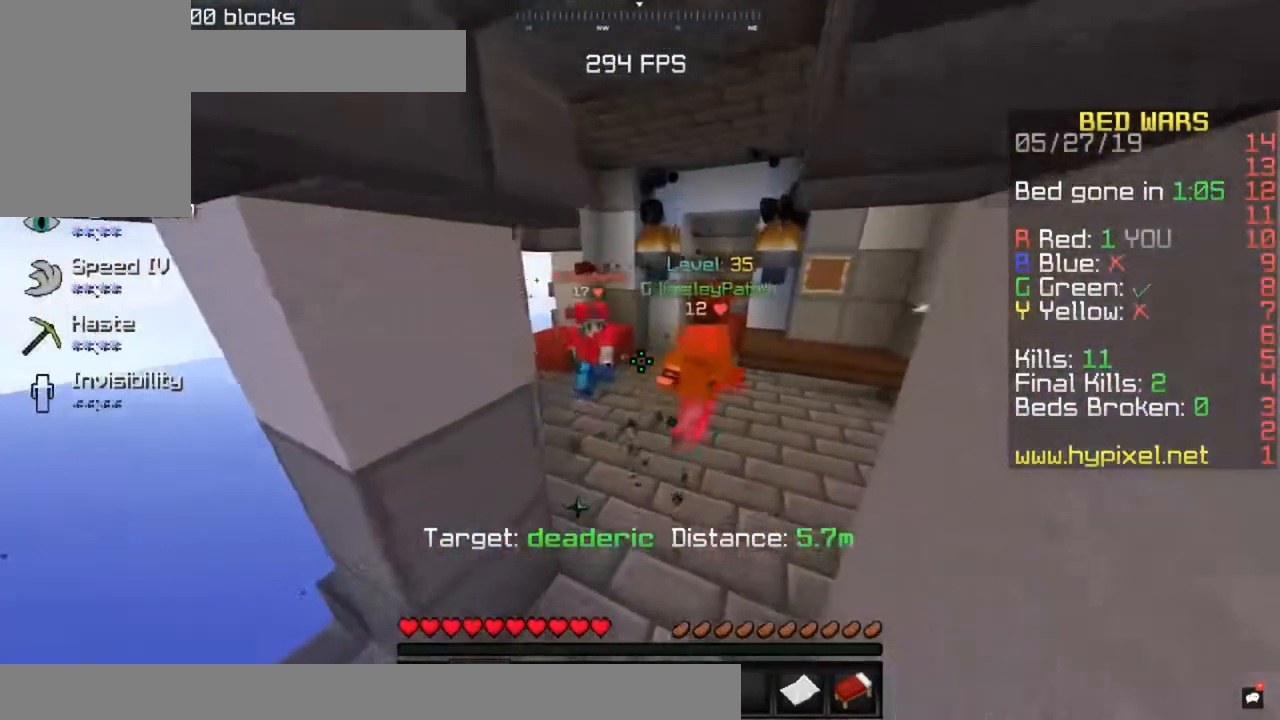
{"keys": [], "mouse": [], "events": [[167, "a", "down"], [383, "a", "up"]]}
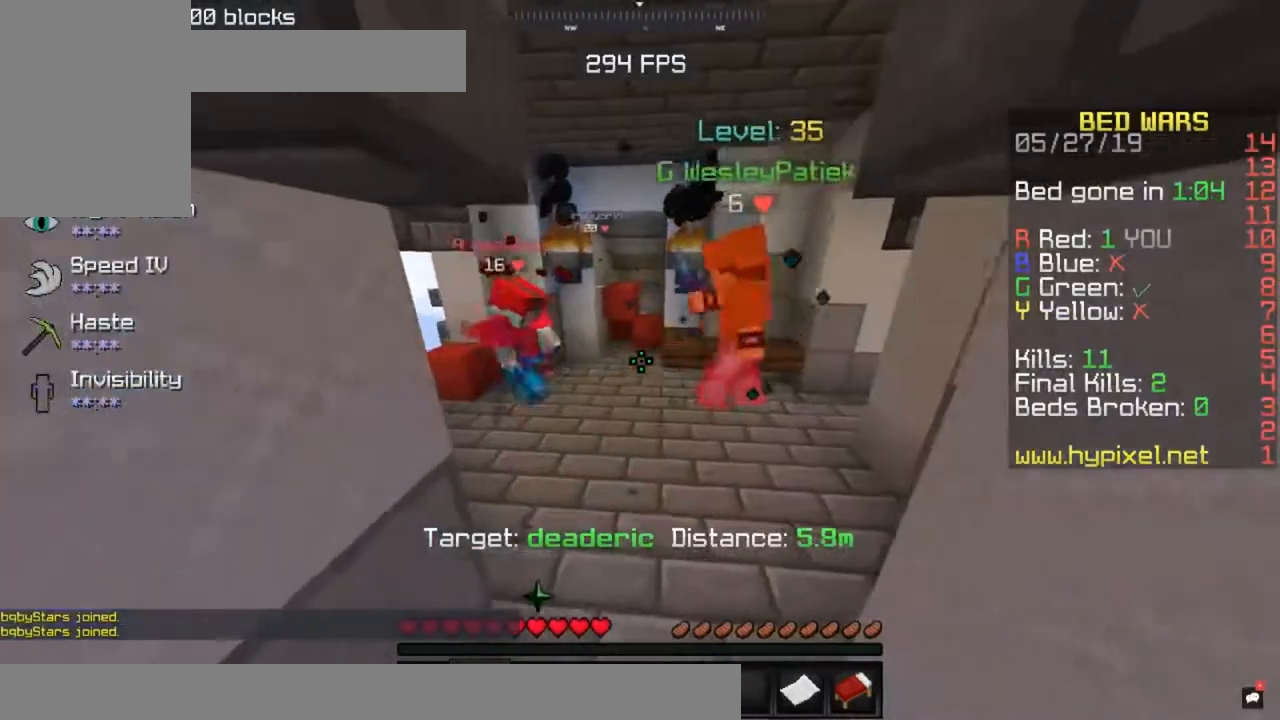
{"keys": [], "mouse": [], "events": [[250, "d", "down"], [433, "d", "up"]]}
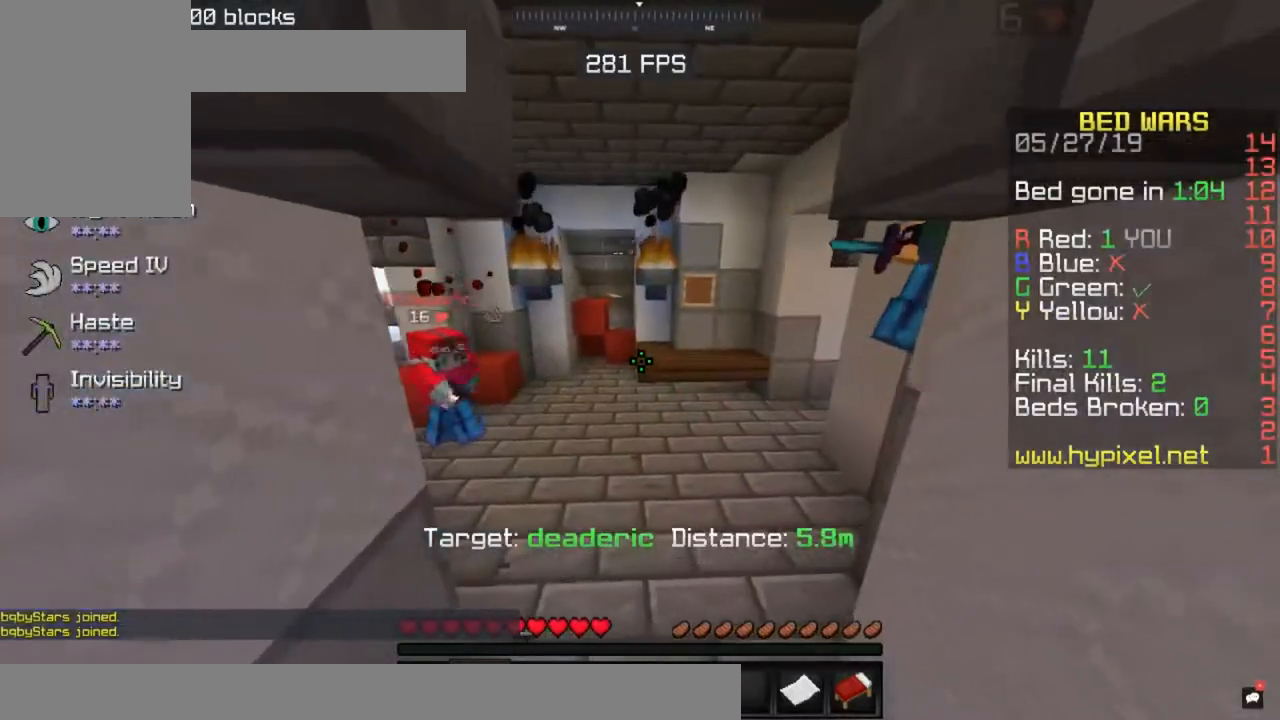
{"keys": ["d"], "mouse": [], "events": [[50, "a", "down"], [267, "a", "up"], [417, "d", "down"]]}
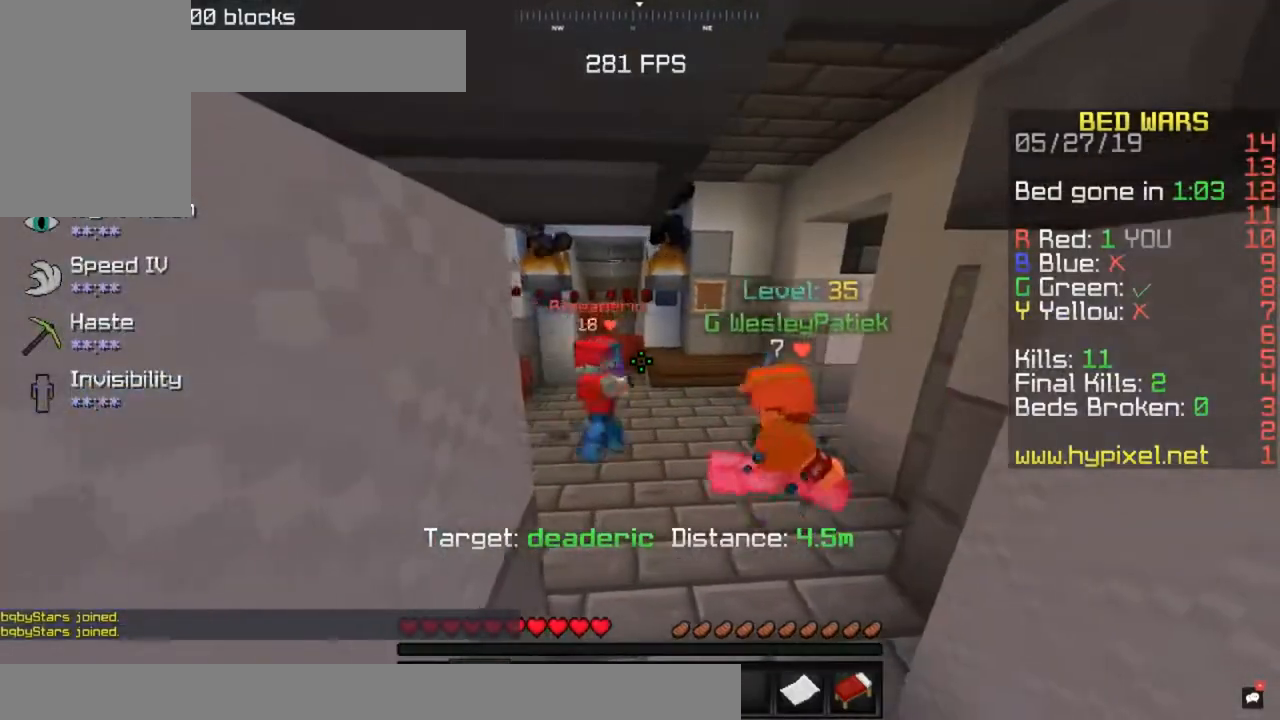
{"keys": [], "mouse": [], "events": [[83, "d", "up"]]}
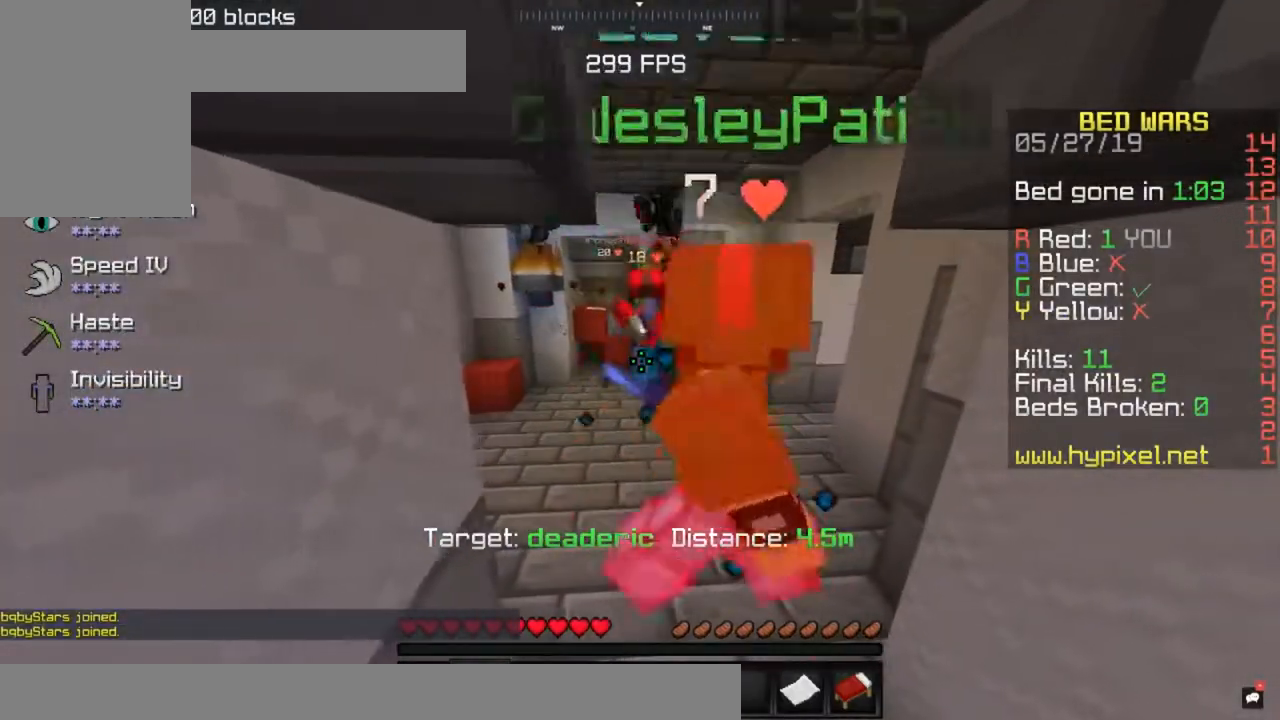
{"keys": [], "mouse": [], "events": [[217, "s", "down"], [433, "s", "up"]]}
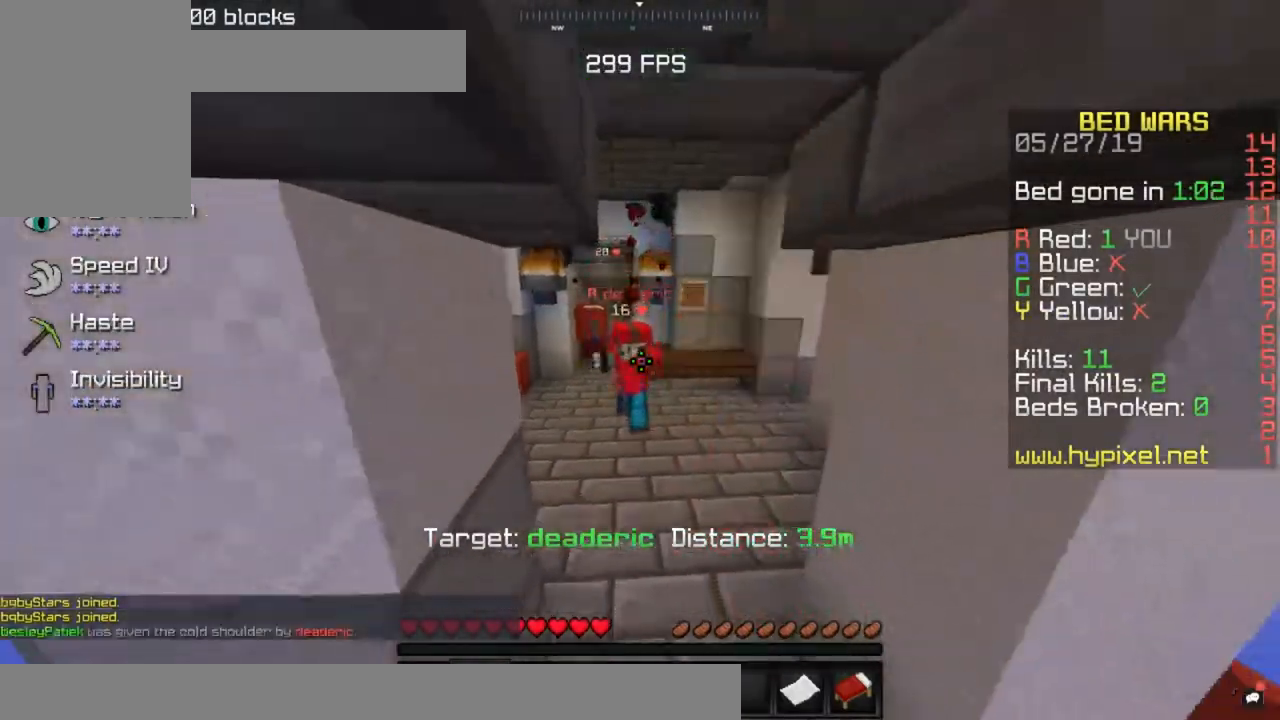
{"keys": ["d", "w"], "mouse": [], "events": [[367, "d", "down"], [467, "w", "down"]]}
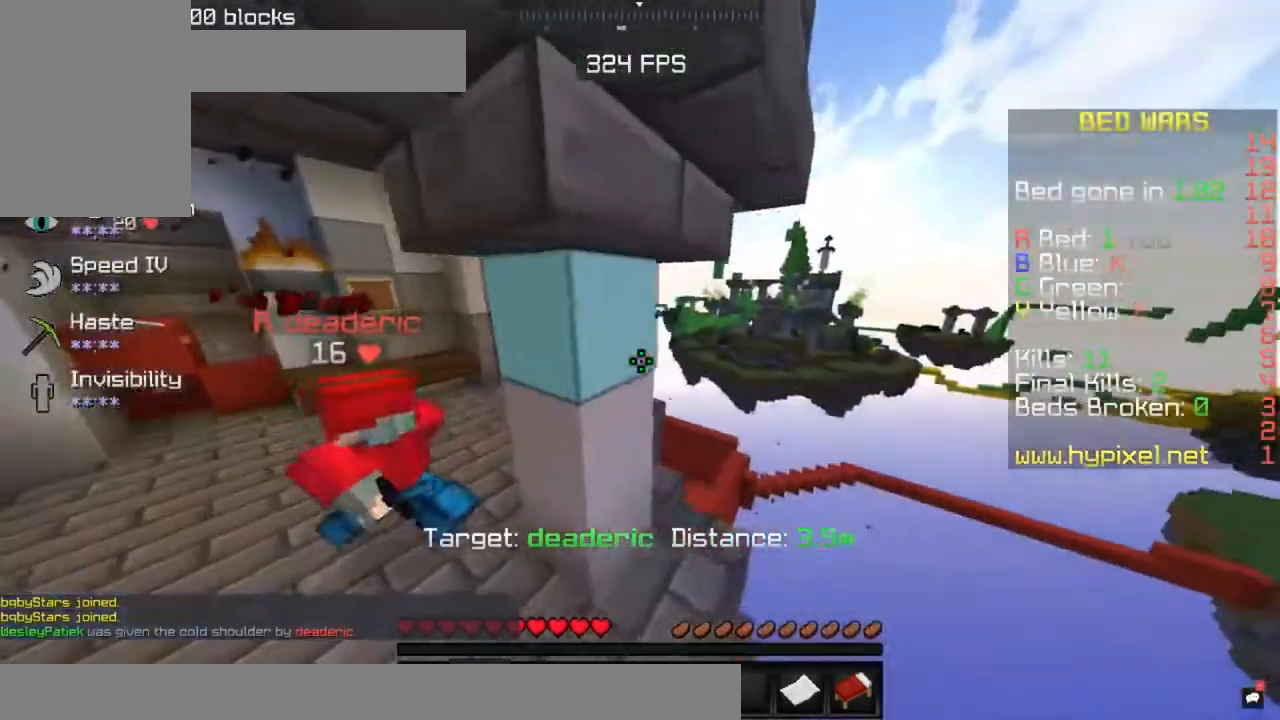
{"keys": ["w"], "mouse": [], "events": [[467, "d", "up"]]}
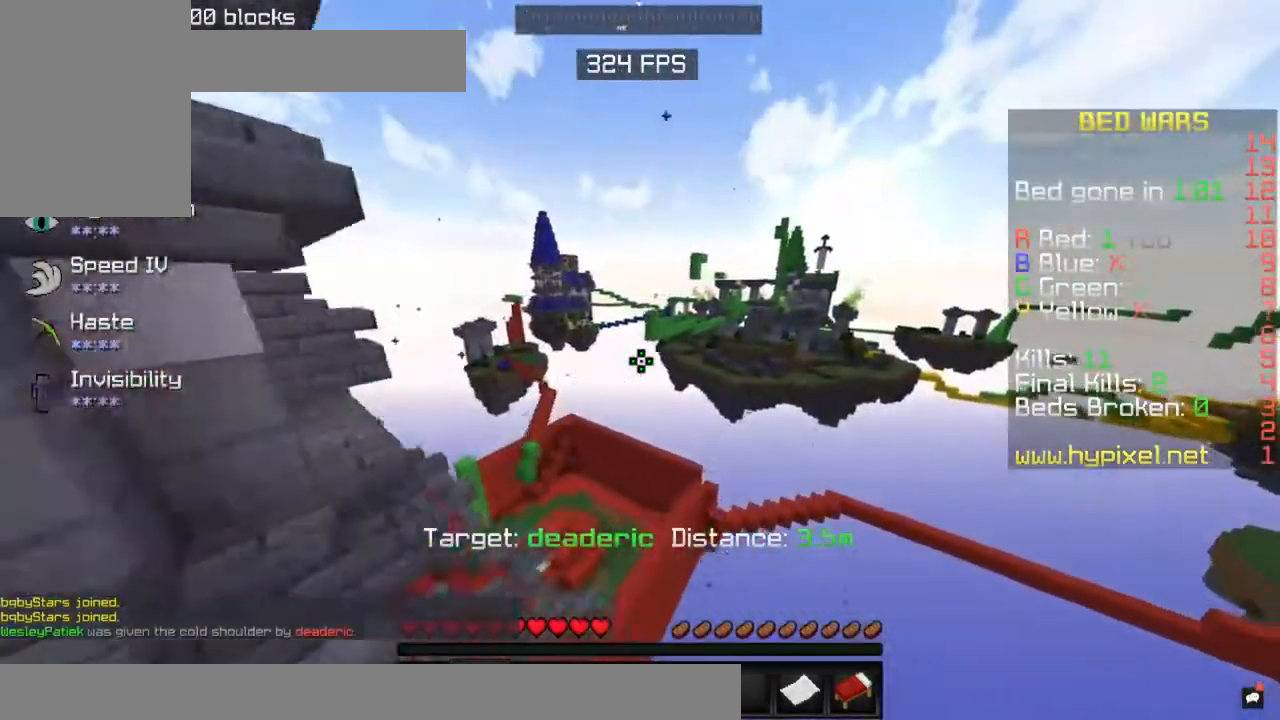
{"keys": ["d", "w"], "mouse": [], "events": [[167, "a", "down"], [467, "a", "up"], [467, "d", "down"]]}
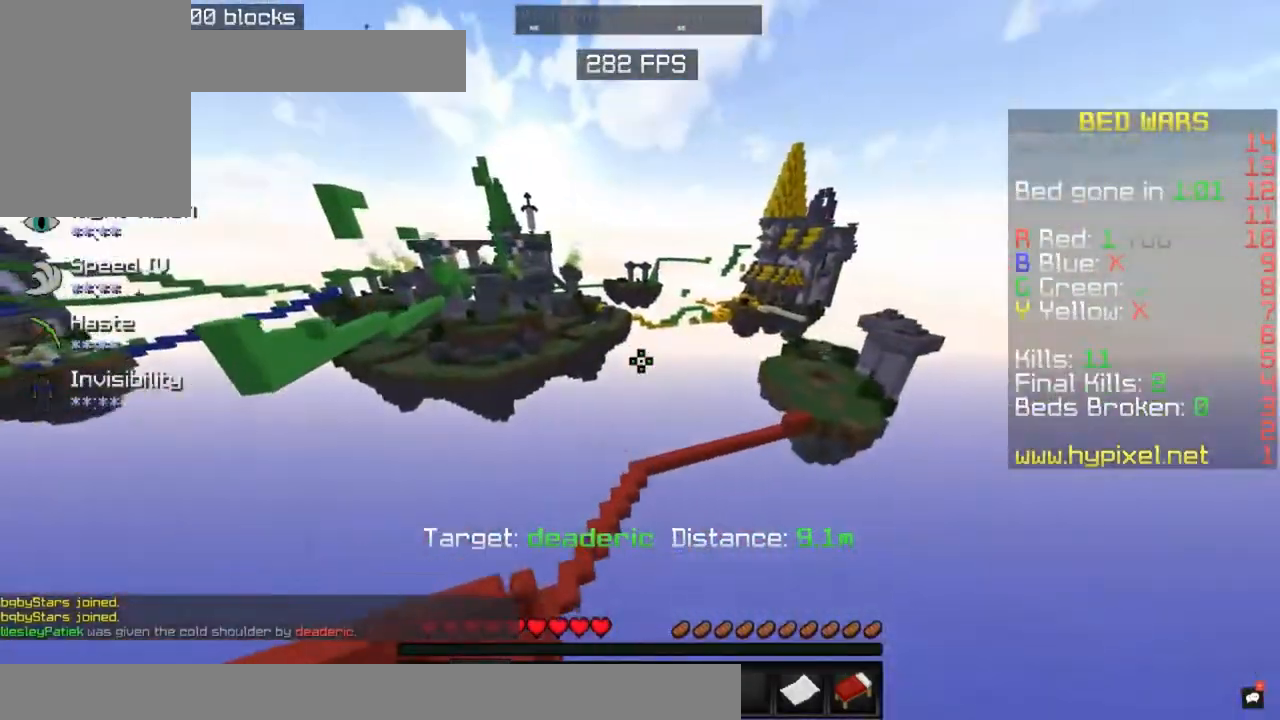
{"keys": ["a", "w"], "mouse": [], "events": [[267, "a", "down"], [267, "d", "up"]]}
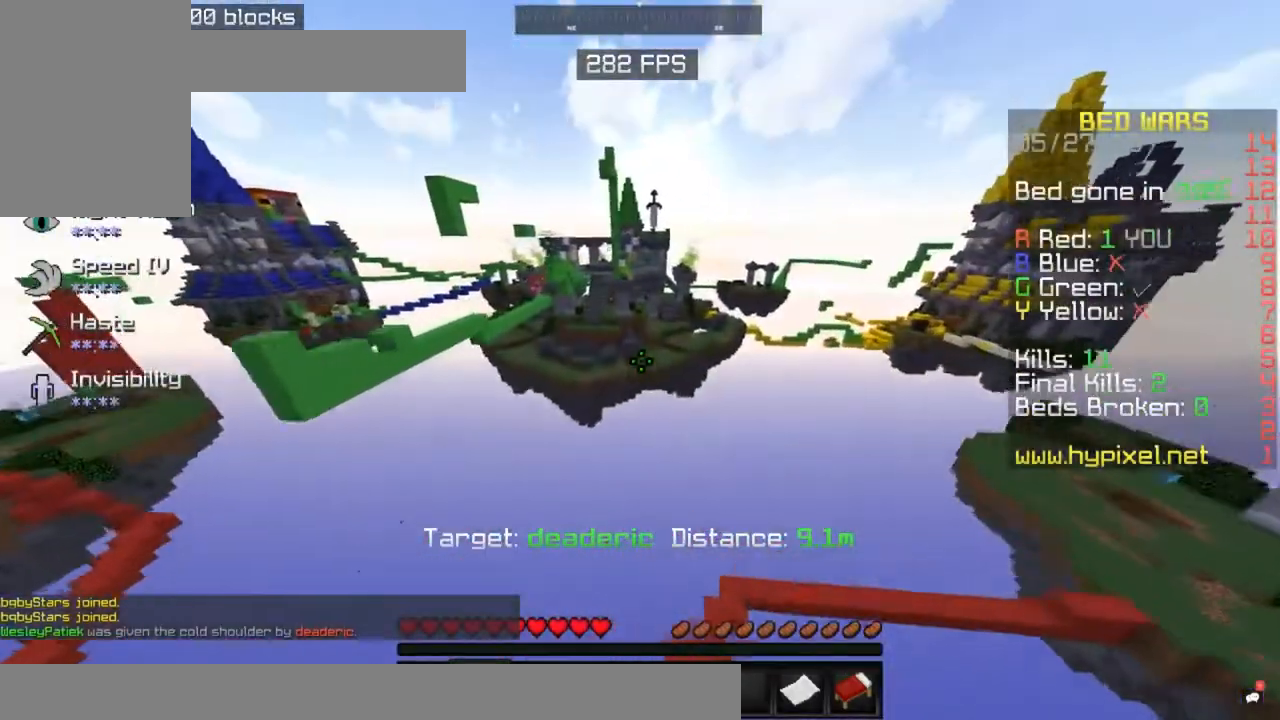
{"keys": ["w"], "mouse": [], "events": [[467, "a", "up"]]}
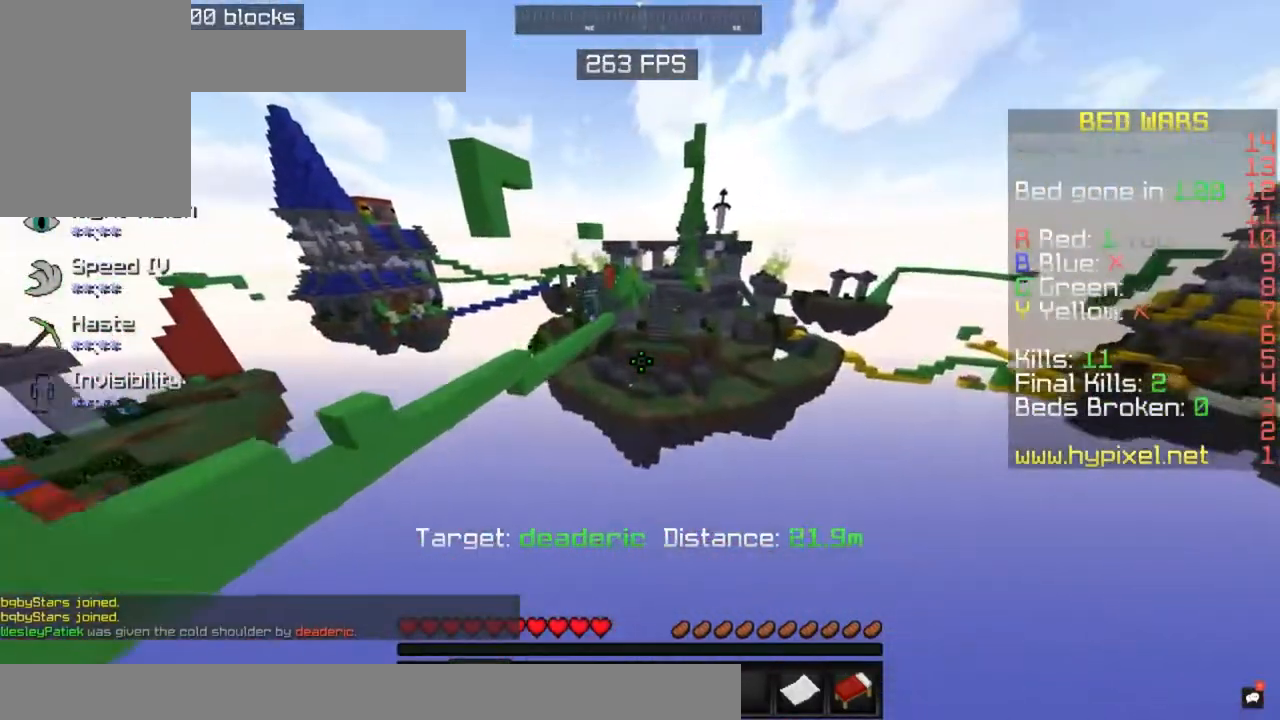
{"keys": [], "mouse": [], "events": [[50, "d", "down"], [267, "d", "up"], [400, "w", "up"]]}
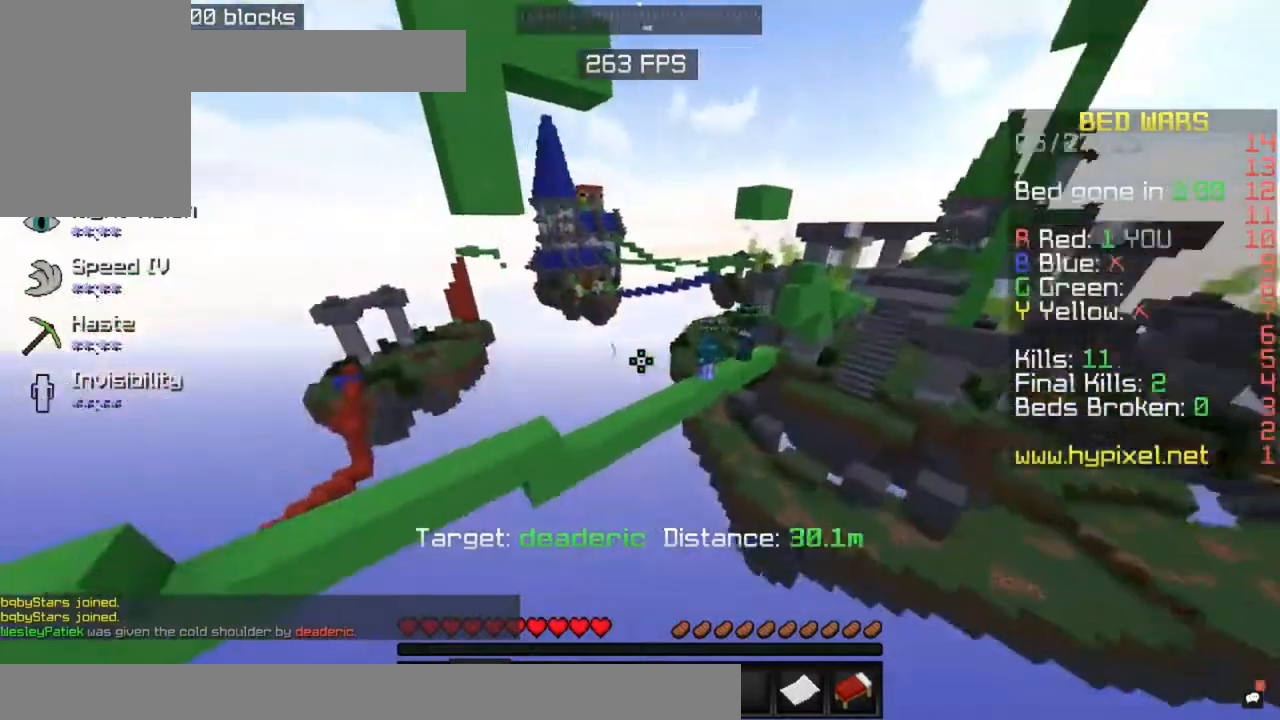
{"keys": ["s"], "mouse": [], "events": [[17, "s", "down"], [67, "a", "down"], [500, "a", "up"]]}
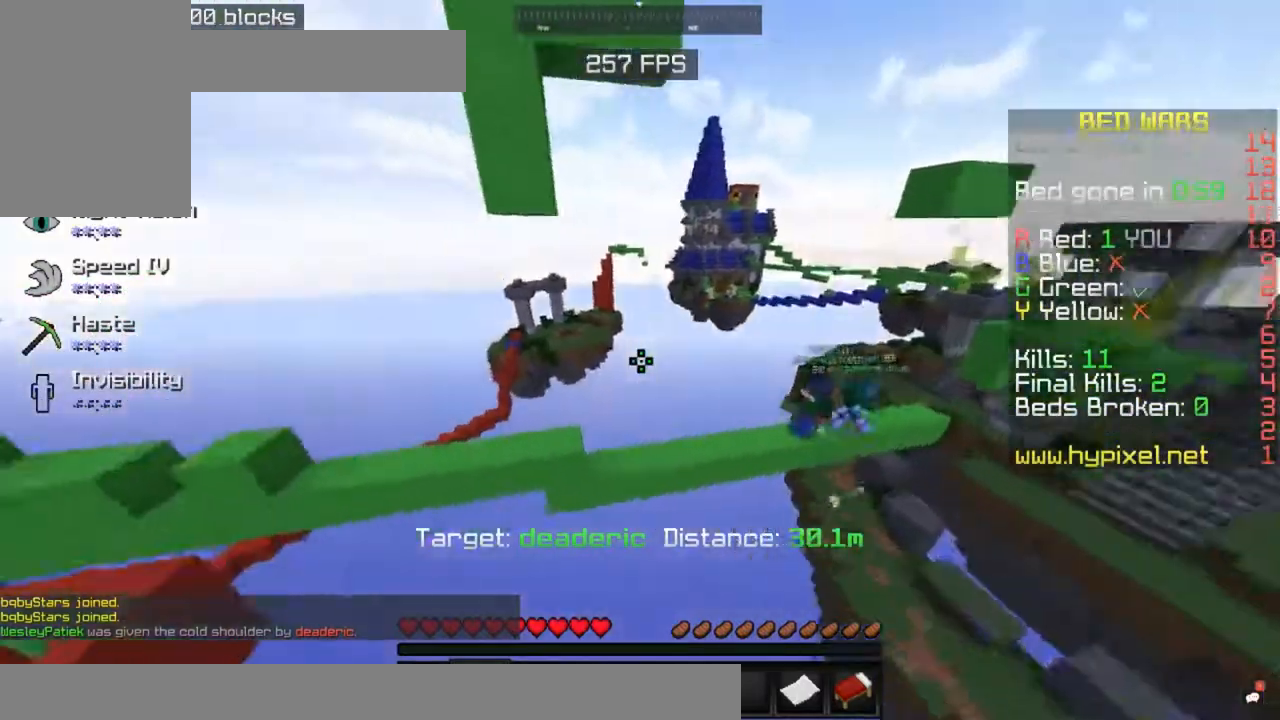
{"keys": ["s"], "mouse": [], "events": [[67, "s", "up"], [200, "s", "down"]]}
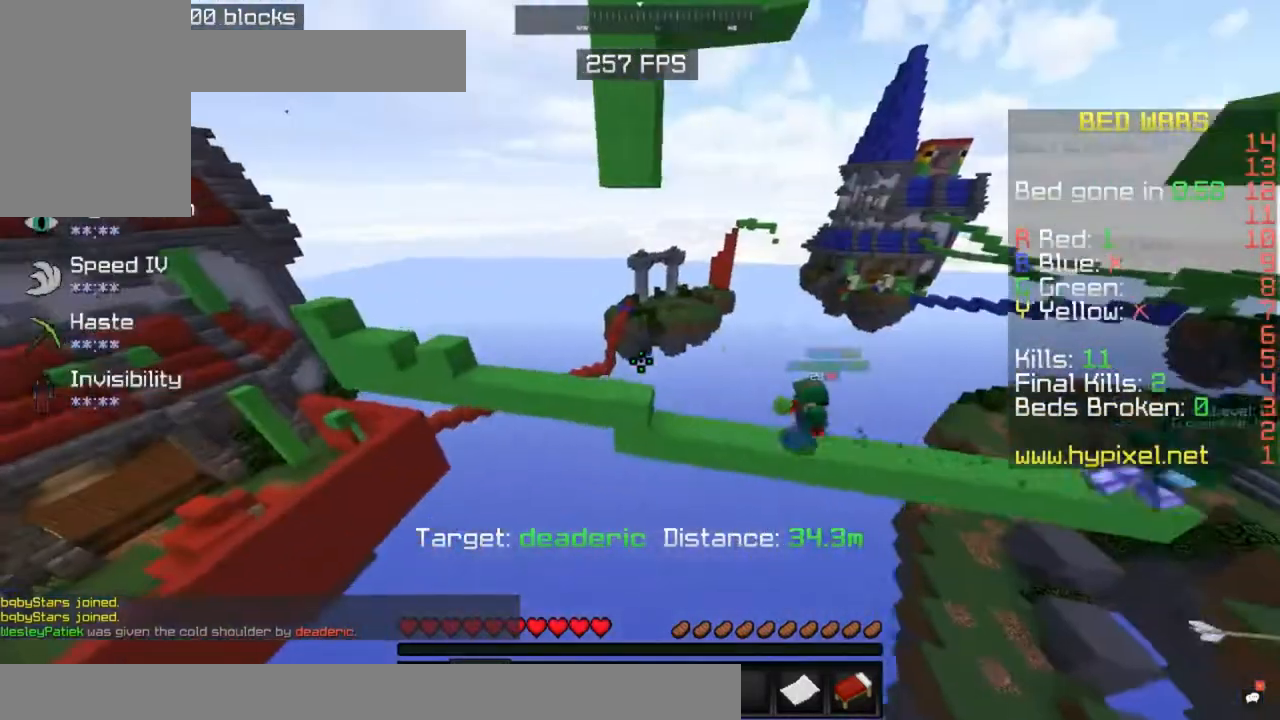
{"keys": ["a"], "mouse": [], "events": [[233, "s", "up"], [350, "a", "down"]]}
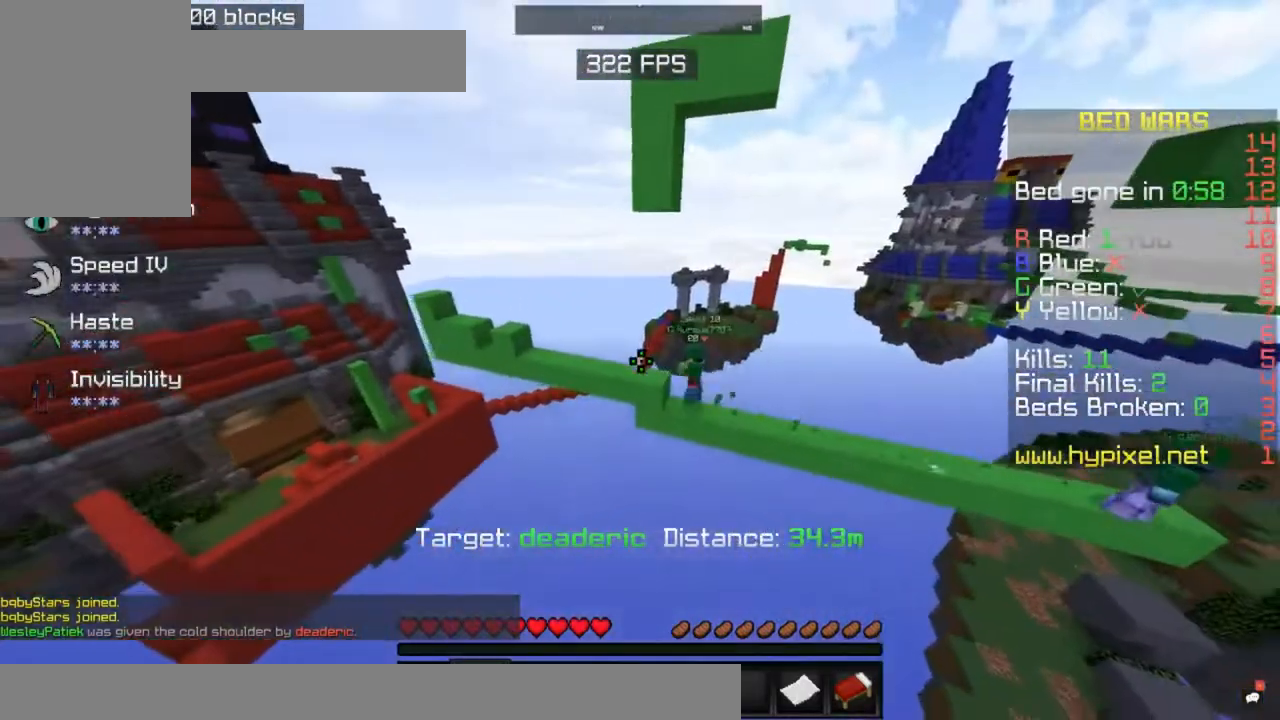
{"keys": ["d"], "mouse": [], "events": [[100, "w", "down"], [267, "a", "up"], [267, "w", "up"], [450, "d", "down"]]}
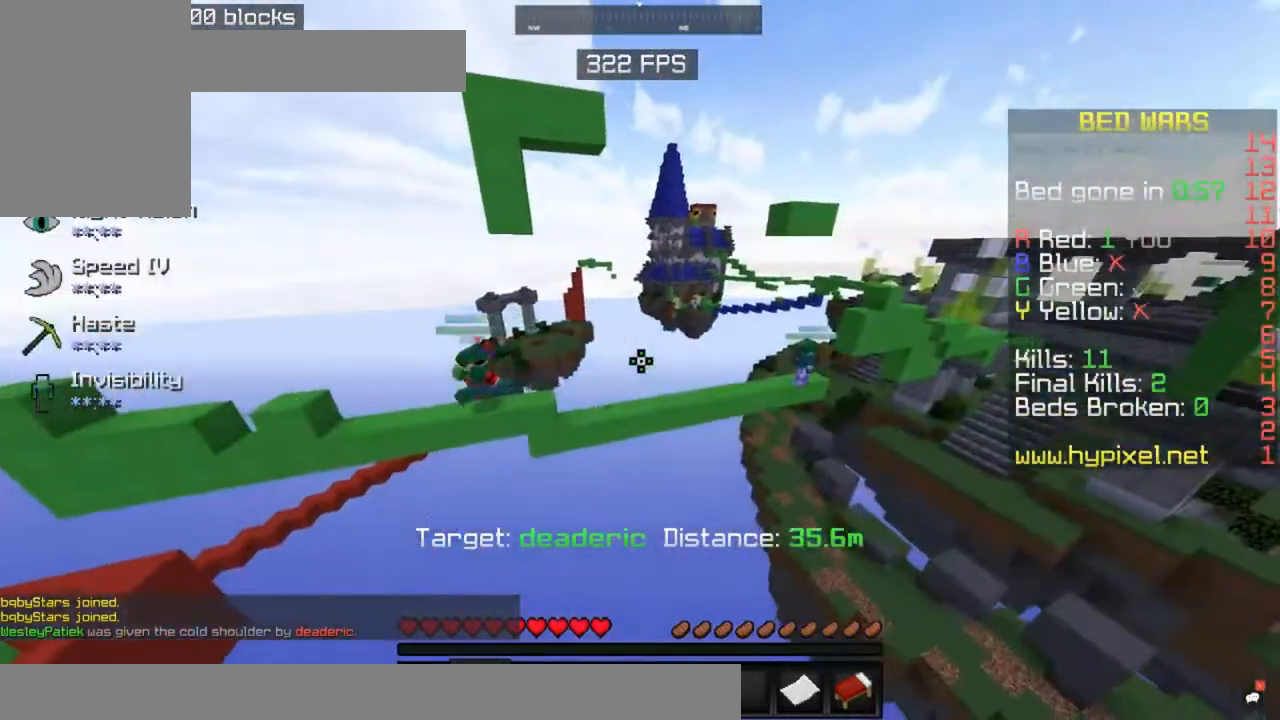
{"keys": ["a"], "mouse": [], "events": [[200, "a", "down"], [200, "d", "up"]]}
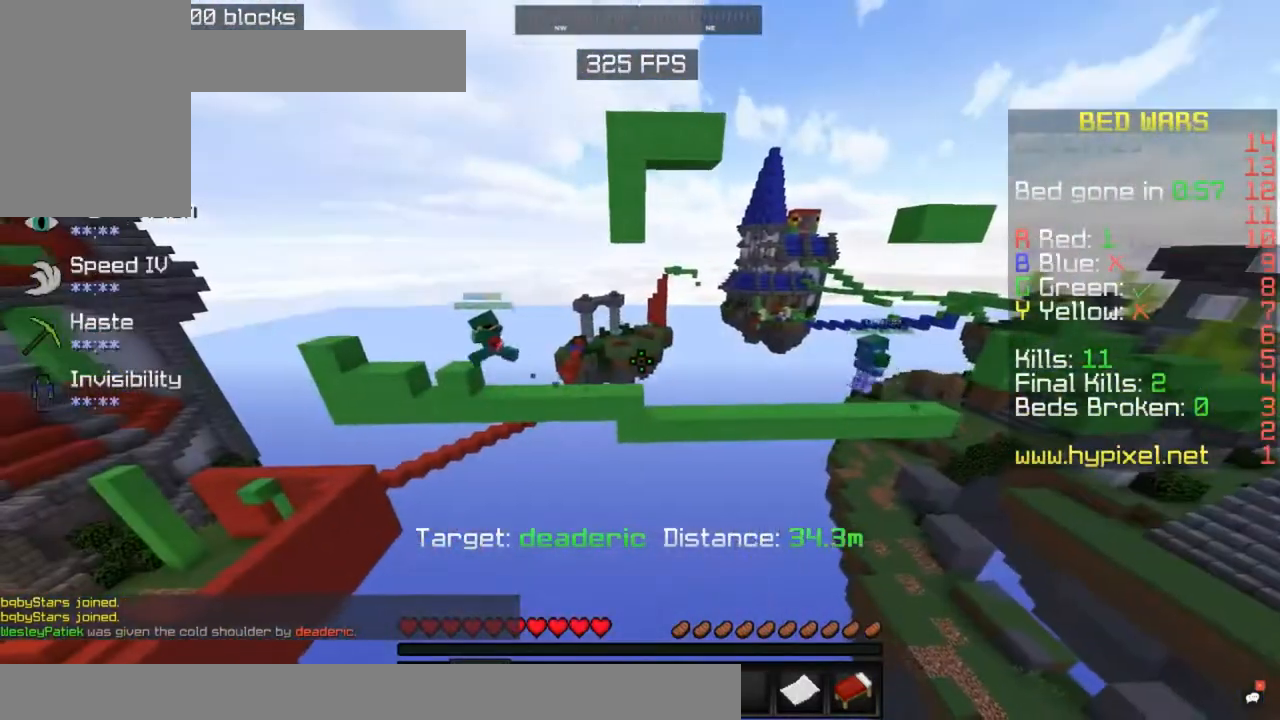
{"keys": ["a"], "mouse": [], "events": []}
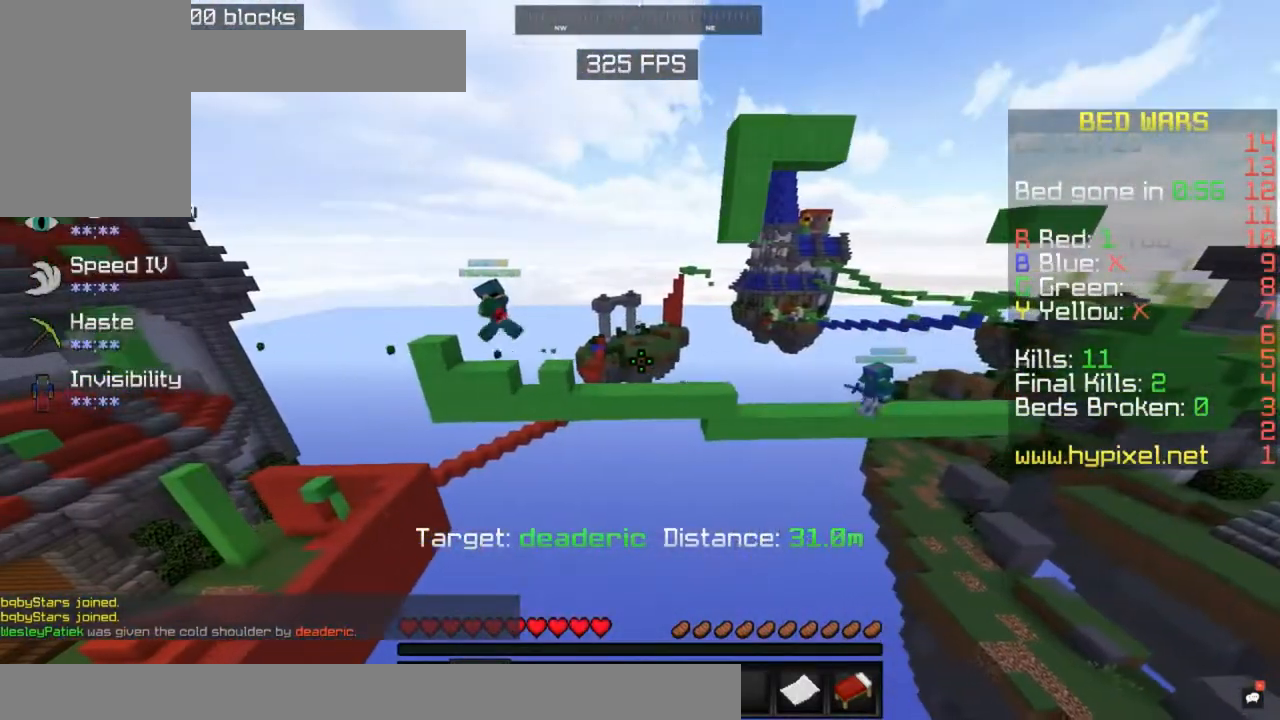
{"keys": ["a"], "mouse": [], "events": [[117, "a", "up"], [400, "a", "down"]]}
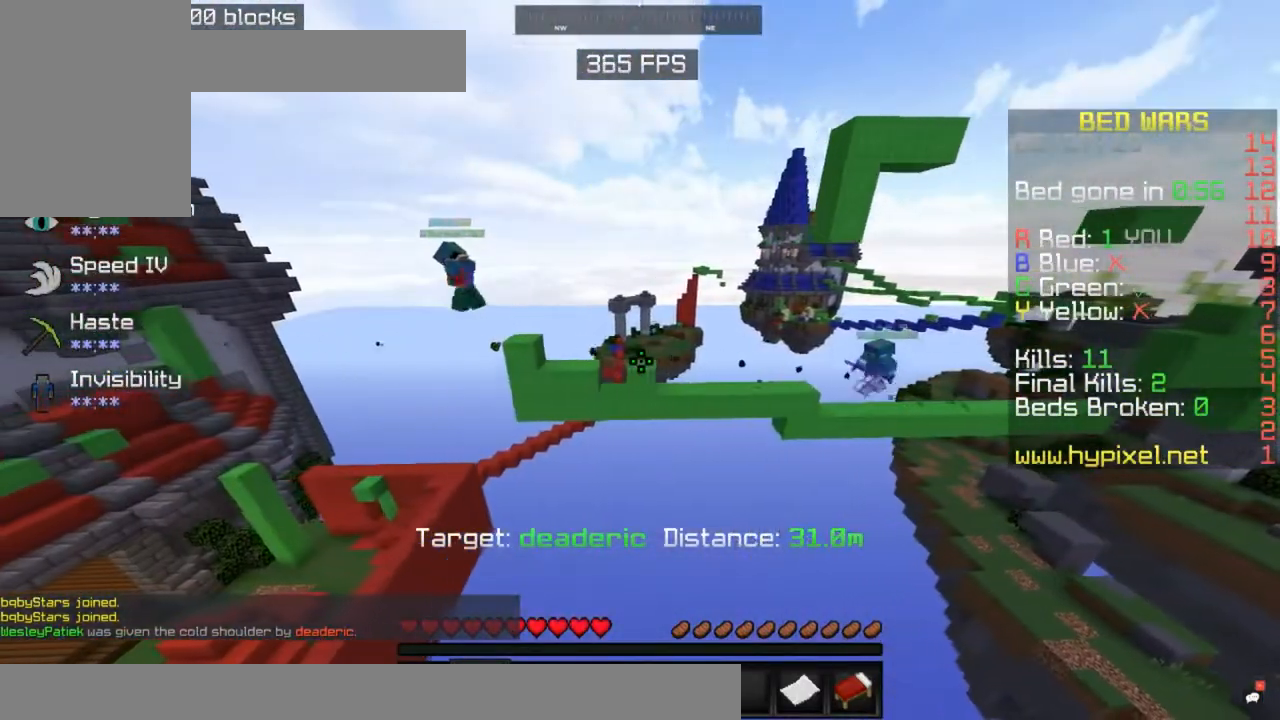
{"keys": ["a"], "mouse": [], "events": []}
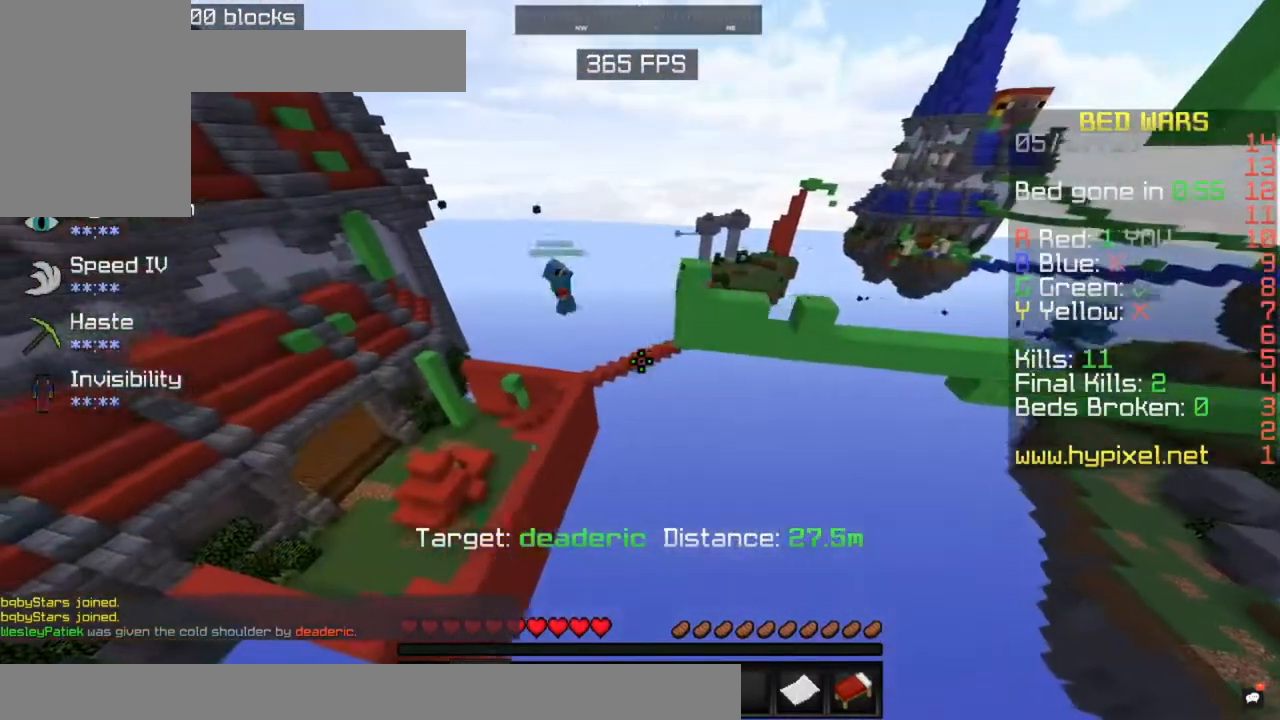
{"keys": ["d"], "mouse": [], "events": [[317, "d", "down"], [383, "a", "up"]]}